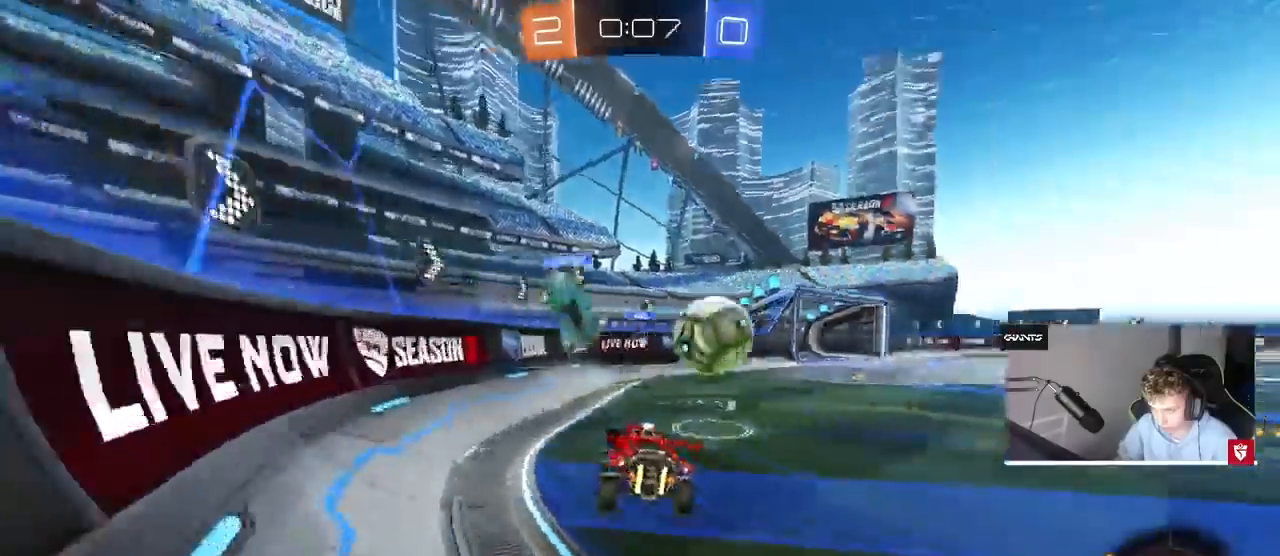
Gameplay with keyboard and mouse; each line is a JSON object with the keys and mouse buttons held at the frame after it. "events" lists presses ("down") and releases ("up") of "1", "2", "3", "4", "5", "a", "alt", "c", "caps_lock", "ctrl", "d", "e", "f", "g", "q", "r", "s", "shift", "space", "t", "tab", "v", "w", "x", "z", "mouse_left", "mouse_wheel" and "mouse_right" between this image and that frame as [ms after this image, input, new state], when the widget could be followed in between. "mouse_left", "mouse_wheel", "mouse_right" = the "left", "wheel", "right" buttons of the "mouse" list. No other keys are recorded. "wheel" means that the mouse wheel is clicked or scrolled. Mouse movement is not recorded.
{"keys": ["d", "w"], "mouse": [], "events": [[33, "d", "up"], [67, "shift", "up"], [100, "d", "down"], [167, "shift", "down"], [167, "w", "down"], [200, "mouse_left", "down"], [267, "shift", "up"], [300, "mouse_left", "up"]]}
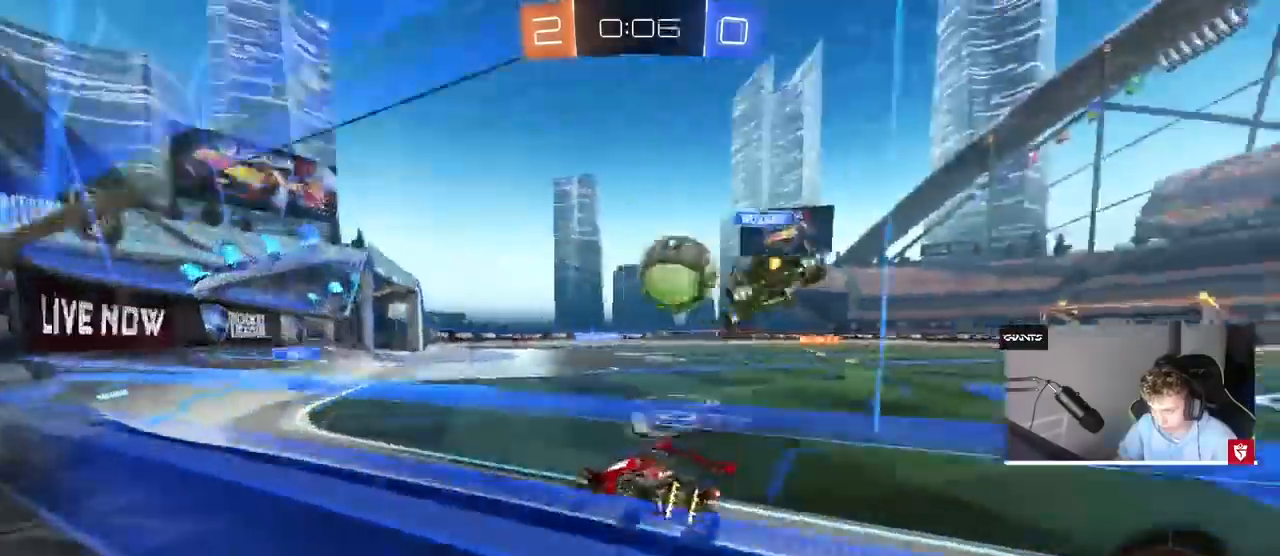
{"keys": ["d", "shift"], "mouse": ["left", "right"], "events": [[33, "mouse_left", "down"], [133, "d", "up"], [167, "a", "down"], [167, "w", "up"], [233, "a", "up"], [233, "mouse_right", "down"], [267, "d", "down"], [333, "s", "down"], [367, "s", "up"], [433, "mouse_right", "up"], [467, "shift", "down"], [500, "mouse_right", "down"]]}
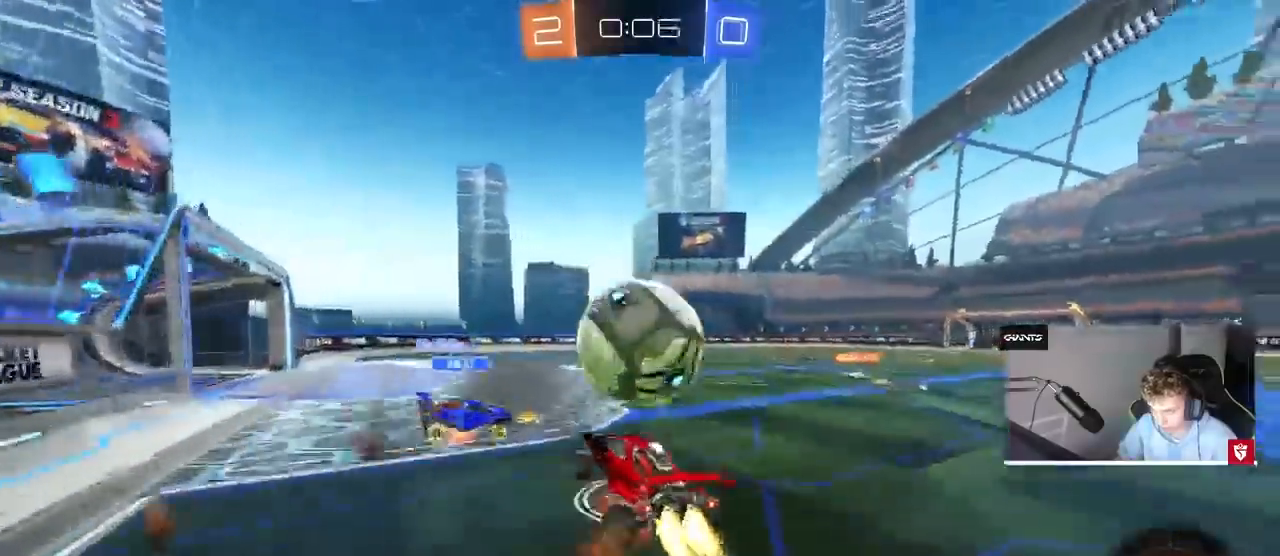
{"keys": ["d", "shift"], "mouse": ["left"], "events": [[233, "mouse_right", "up"]]}
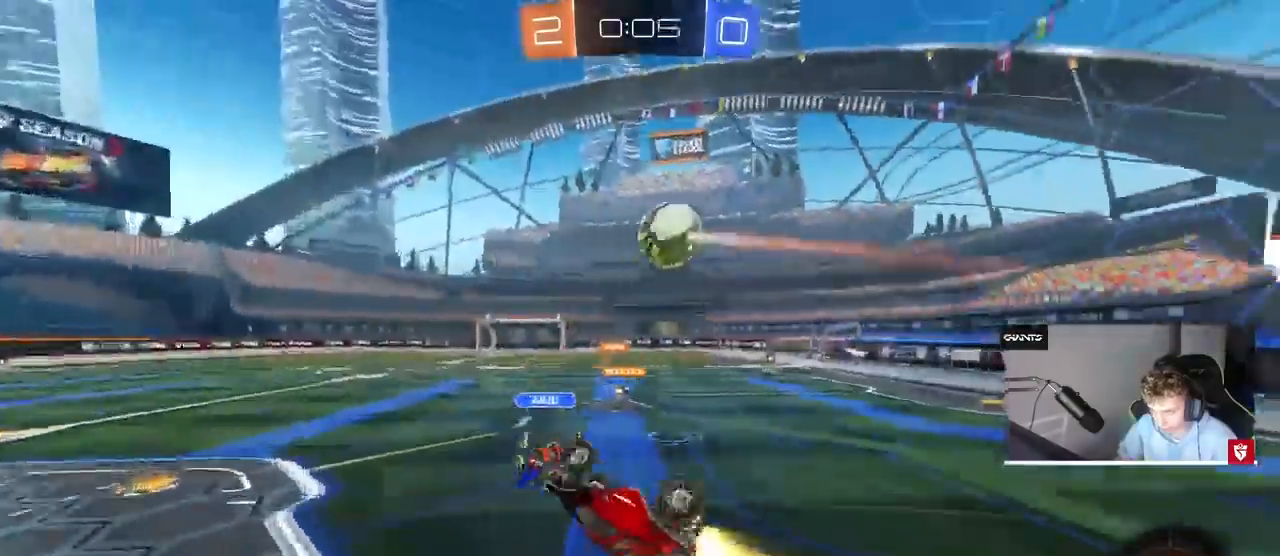
{"keys": [], "mouse": [], "events": [[300, "d", "up"], [300, "shift", "up"], [300, "w", "down"], [433, "mouse_left", "up"], [433, "w", "up"]]}
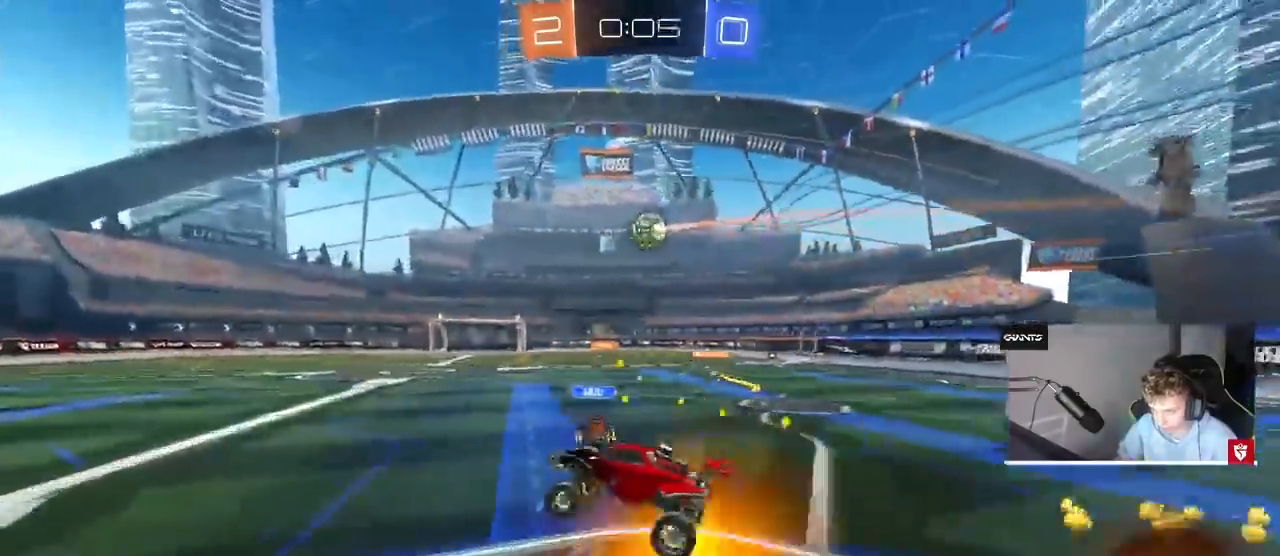
{"keys": ["w"], "mouse": ["left"], "events": [[333, "w", "down"], [367, "d", "down"], [467, "mouse_left", "down"], [500, "d", "up"]]}
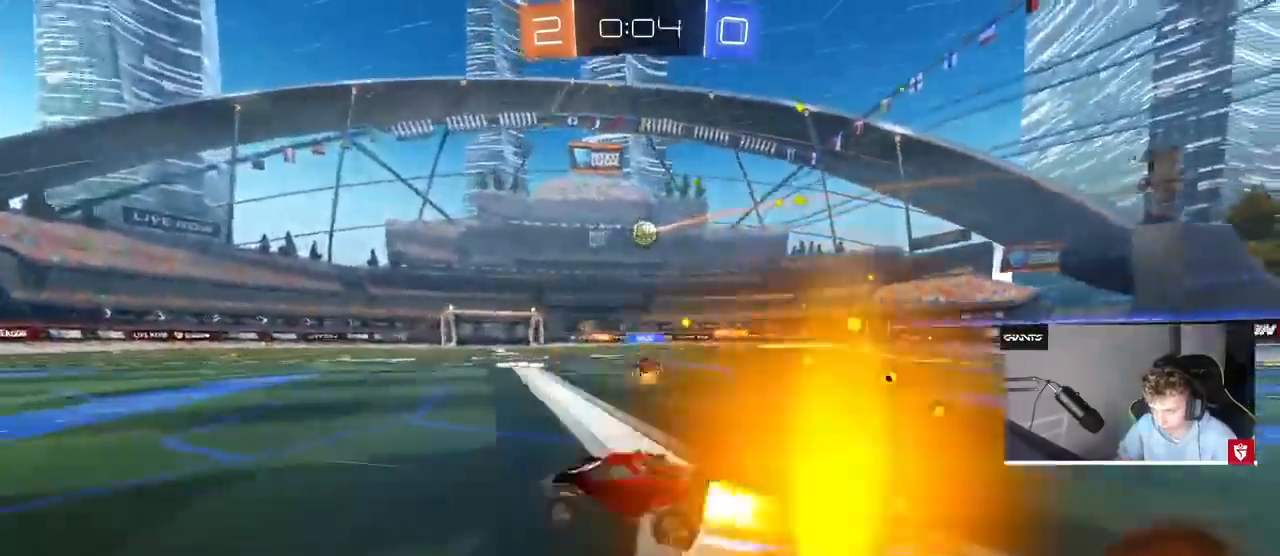
{"keys": ["w"], "mouse": [], "events": [[67, "mouse_left", "up"]]}
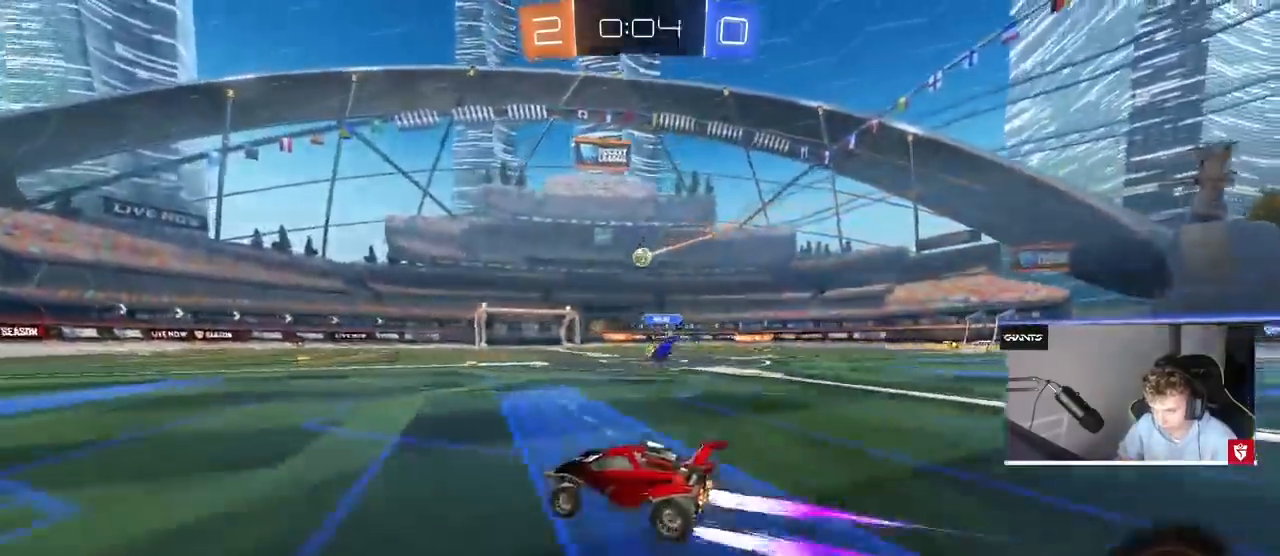
{"keys": ["w"], "mouse": [], "events": [[167, "space", "down"], [267, "a", "down"], [333, "a", "up"], [333, "space", "up"]]}
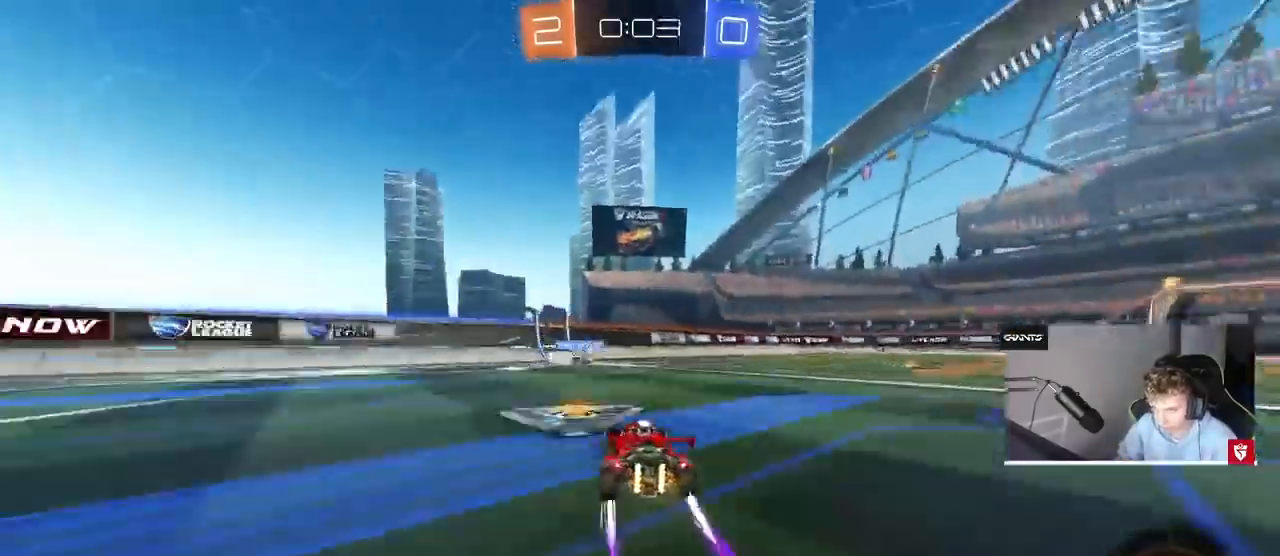
{"keys": ["w"], "mouse": [], "events": [[33, "space", "down"], [200, "space", "up"], [267, "d", "down"], [367, "d", "up"]]}
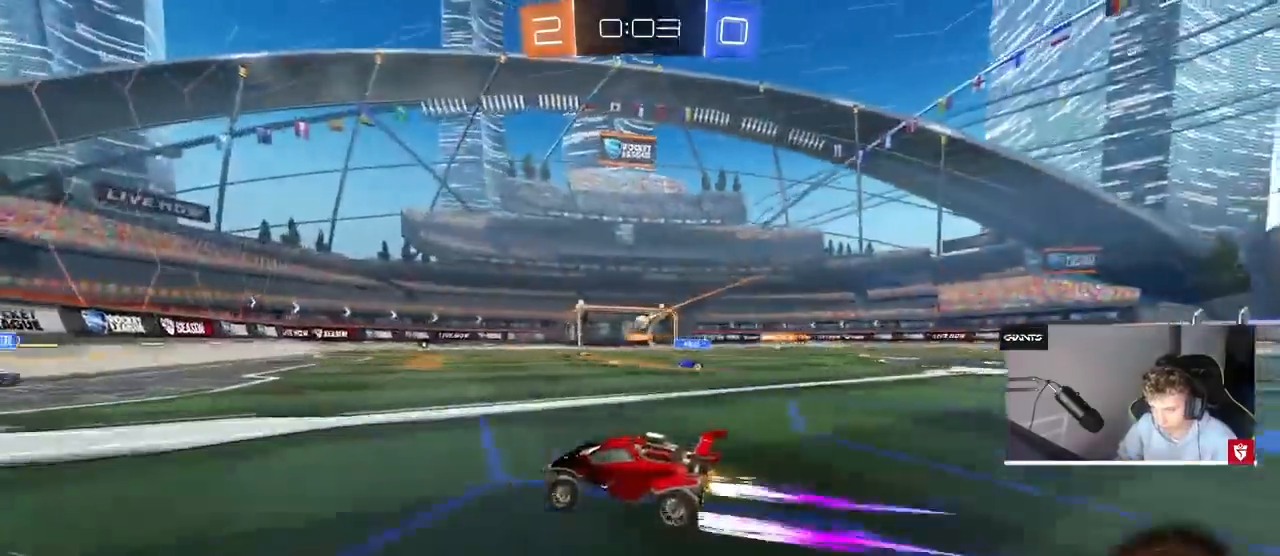
{"keys": ["d", "w"], "mouse": [], "events": [[200, "d", "down"]]}
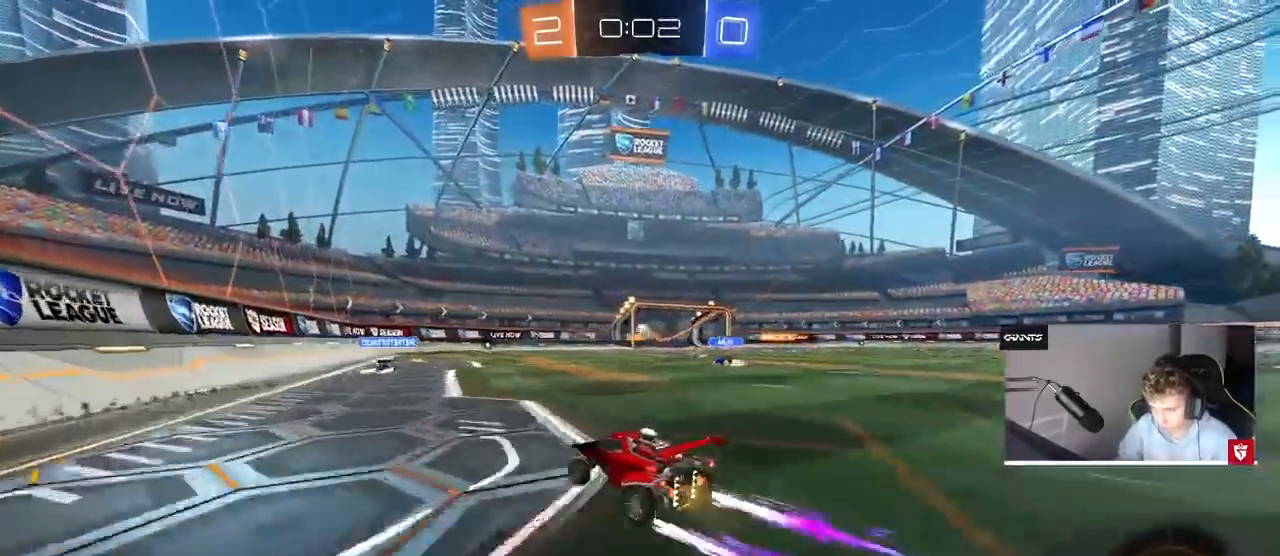
{"keys": ["a", "w"], "mouse": ["right"], "events": [[33, "shift", "down"], [67, "shift", "up"], [433, "a", "down"], [433, "d", "up"], [500, "mouse_right", "down"]]}
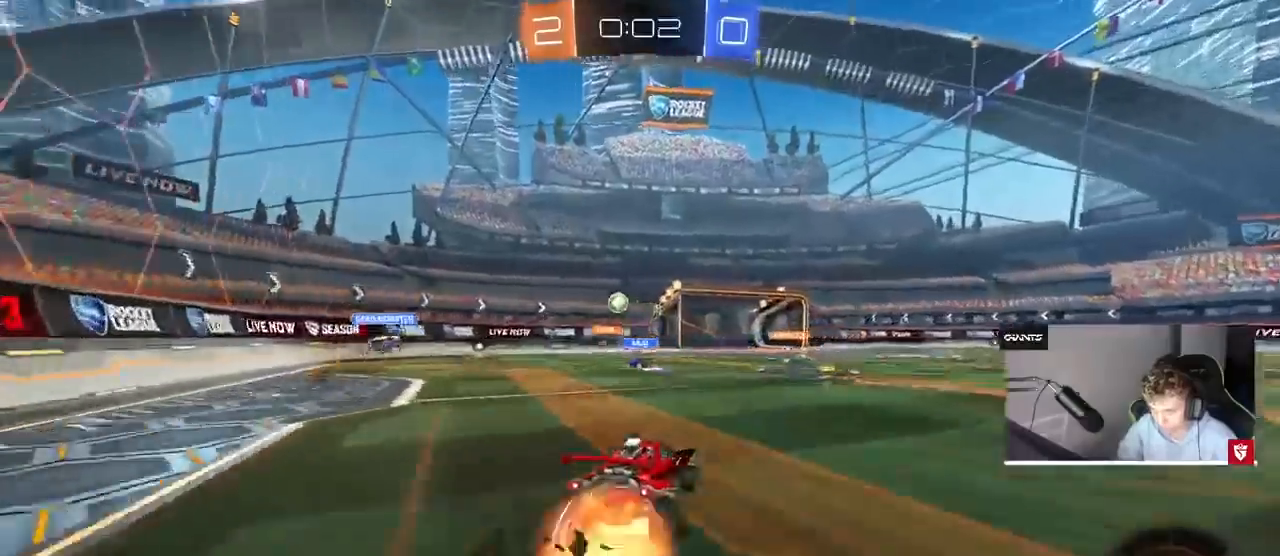
{"keys": ["d", "shift"], "mouse": [], "events": [[100, "a", "up"], [100, "d", "down"], [100, "mouse_right", "up"], [100, "shift", "down"], [133, "mouse_right", "down"], [200, "s", "down"], [200, "w", "up"], [367, "mouse_right", "up"], [400, "s", "up"]]}
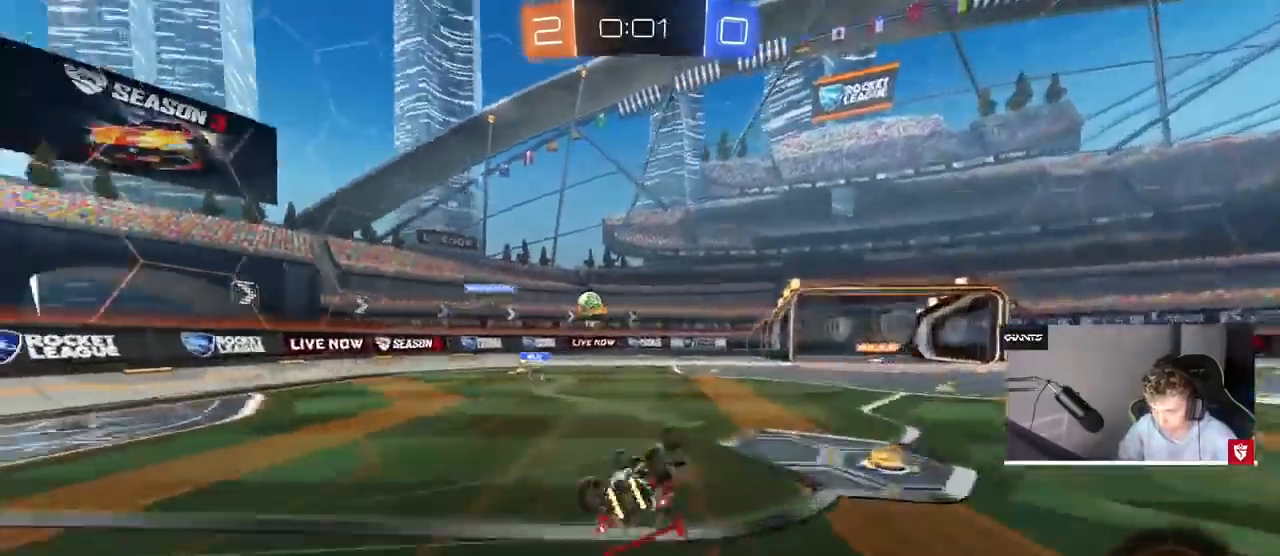
{"keys": [], "mouse": [], "events": [[100, "s", "down"], [300, "s", "up"], [333, "shift", "up"], [467, "d", "up"]]}
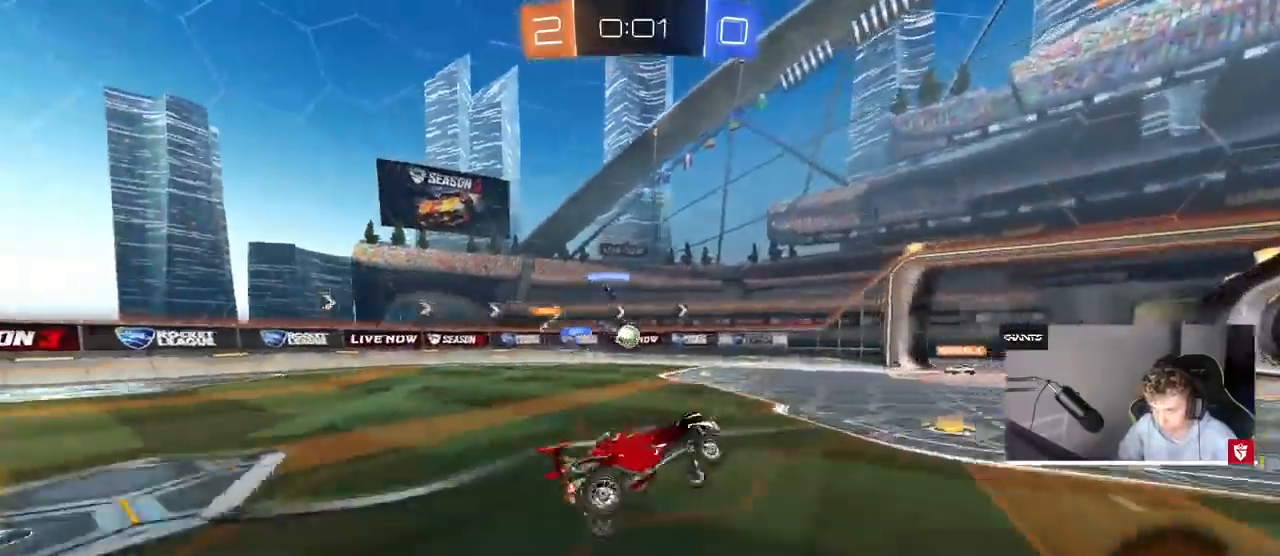
{"keys": [], "mouse": [], "events": []}
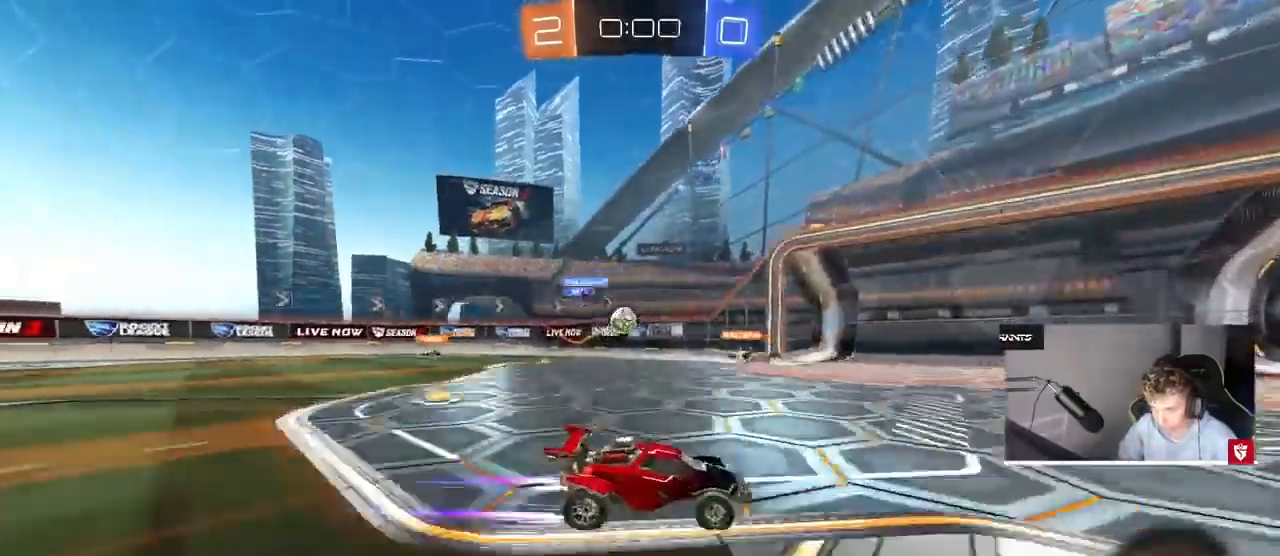
{"keys": ["a", "w"], "mouse": [], "events": [[167, "a", "down"], [233, "s", "down"], [367, "s", "up"], [367, "shift", "down"], [500, "shift", "up"], [500, "w", "down"]]}
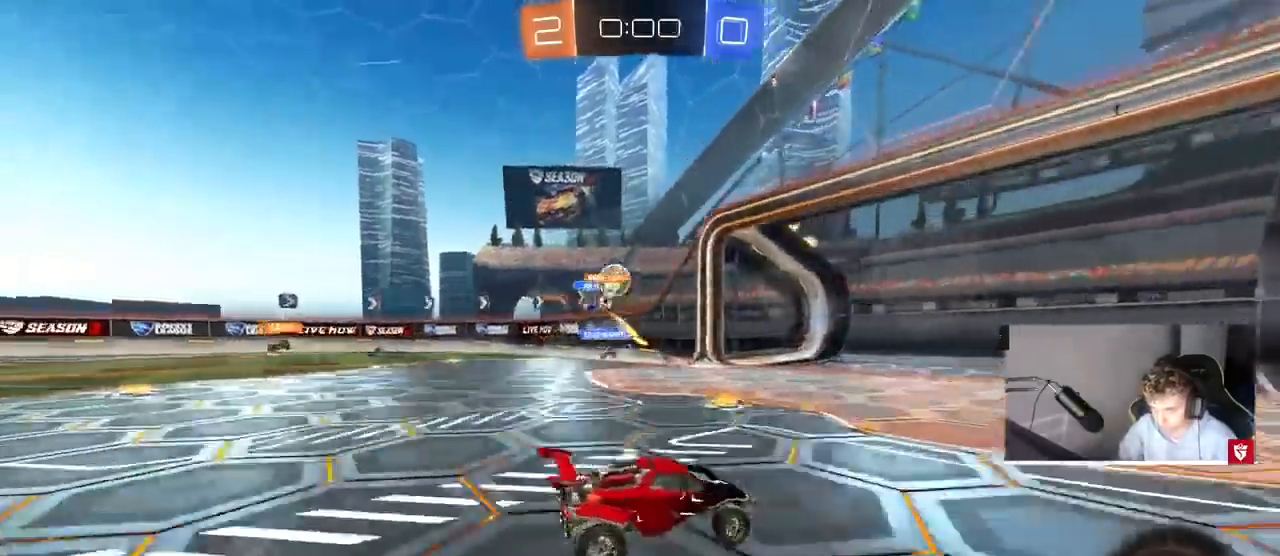
{"keys": ["a"], "mouse": [], "events": [[333, "w", "up"]]}
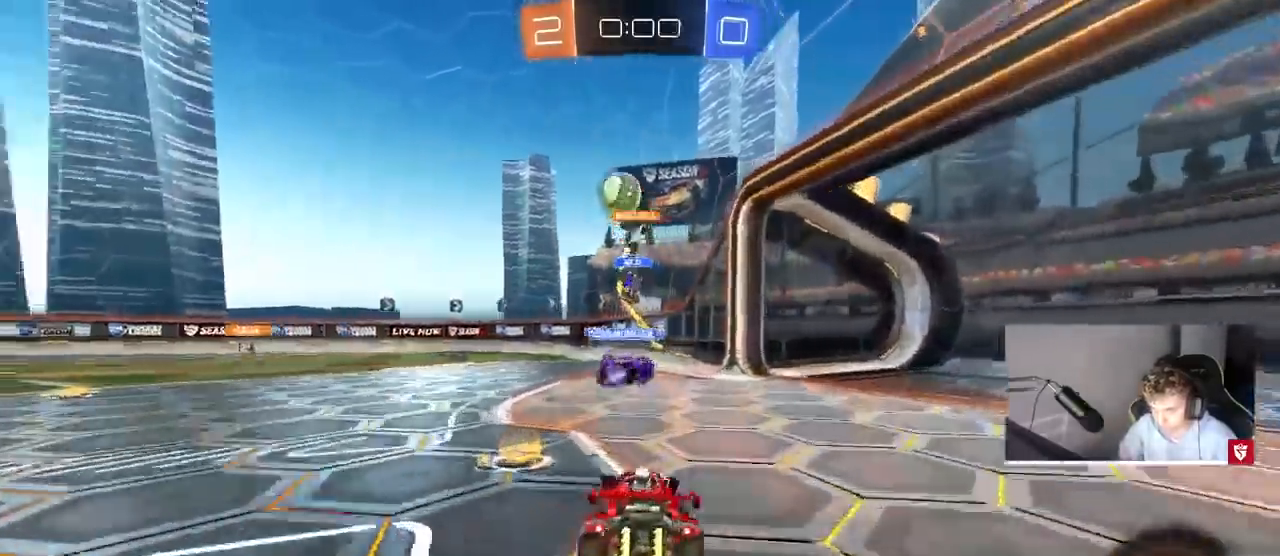
{"keys": [], "mouse": [], "events": [[100, "a", "up"], [100, "mouse_right", "down"], [200, "mouse_left", "down"], [200, "s", "down"], [267, "d", "down"], [367, "d", "up"], [400, "mouse_right", "up"], [400, "s", "up"], [433, "mouse_left", "up"]]}
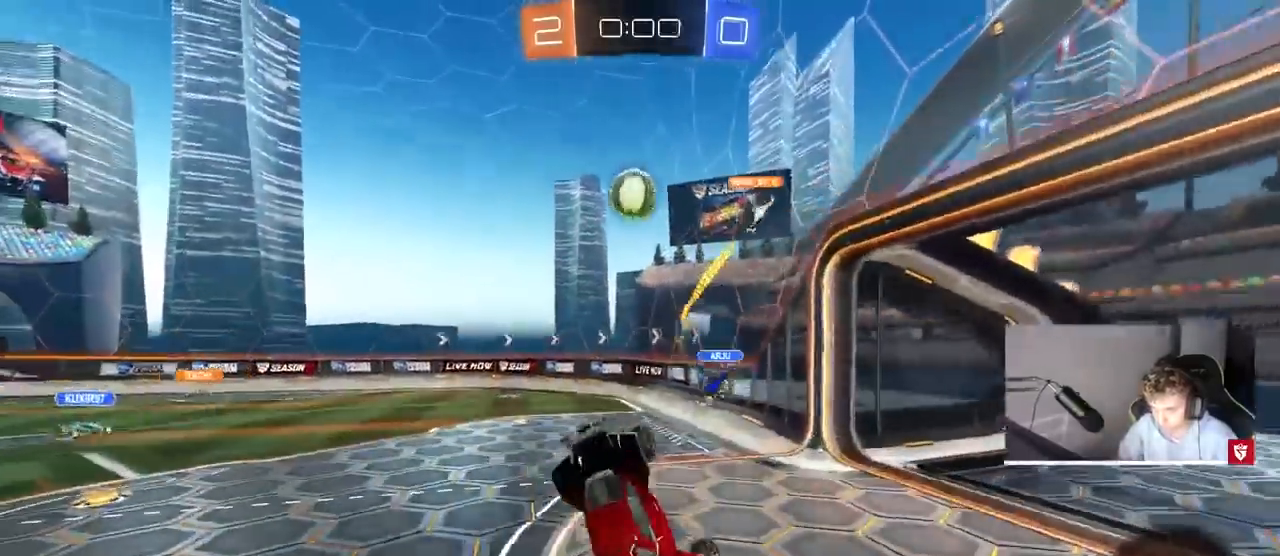
{"keys": ["d", "w"], "mouse": ["left"], "events": [[33, "w", "down"], [100, "d", "down"], [267, "w", "up"], [367, "w", "down"], [500, "mouse_left", "down"]]}
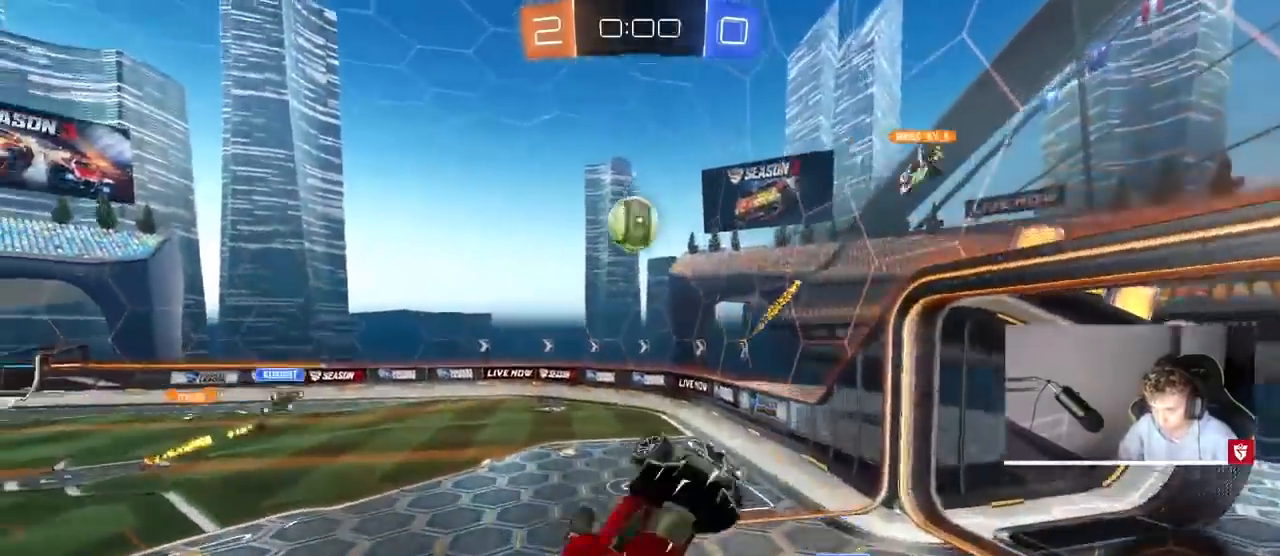
{"keys": ["d", "s", "shift"], "mouse": ["left"], "events": [[67, "d", "up"], [100, "d", "down"], [200, "shift", "down"], [300, "mouse_right", "down"], [433, "s", "down"], [433, "w", "up"], [467, "mouse_right", "up"]]}
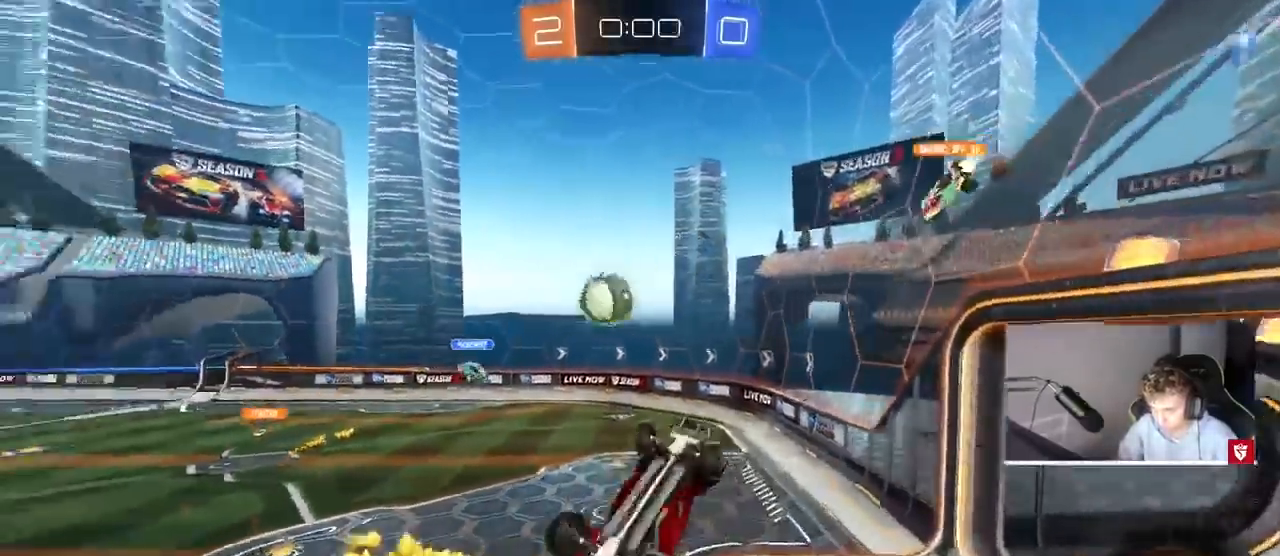
{"keys": ["shift"], "mouse": [], "events": [[267, "s", "up"], [500, "d", "up"], [500, "mouse_left", "up"]]}
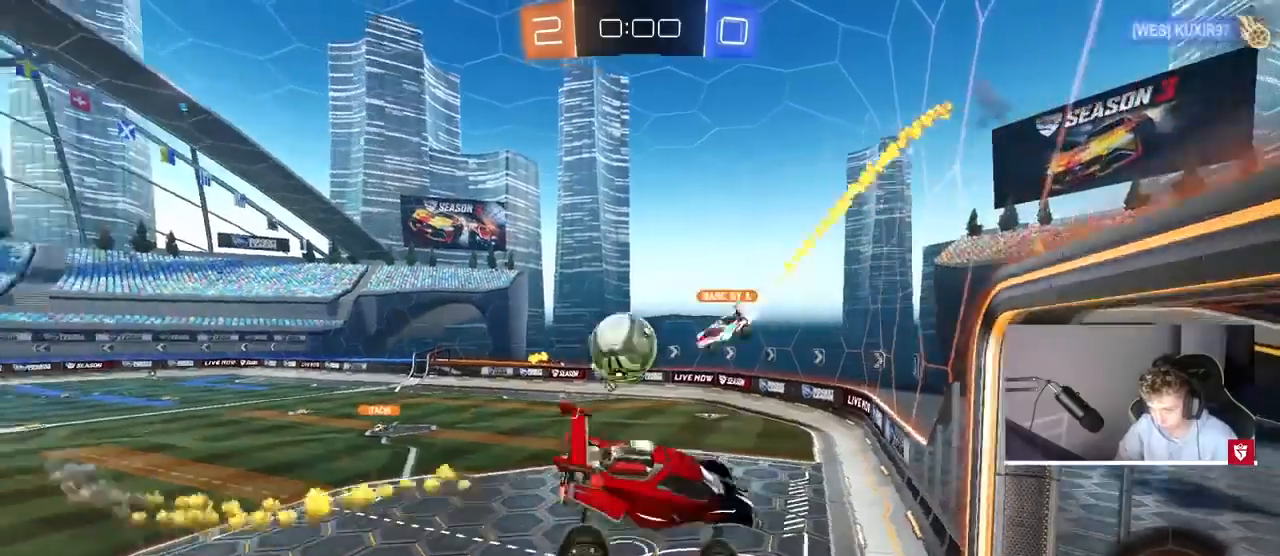
{"keys": ["a"], "mouse": [], "events": [[33, "shift", "up"], [100, "s", "down"], [133, "a", "down"], [367, "shift", "down"], [467, "s", "up"], [500, "shift", "up"]]}
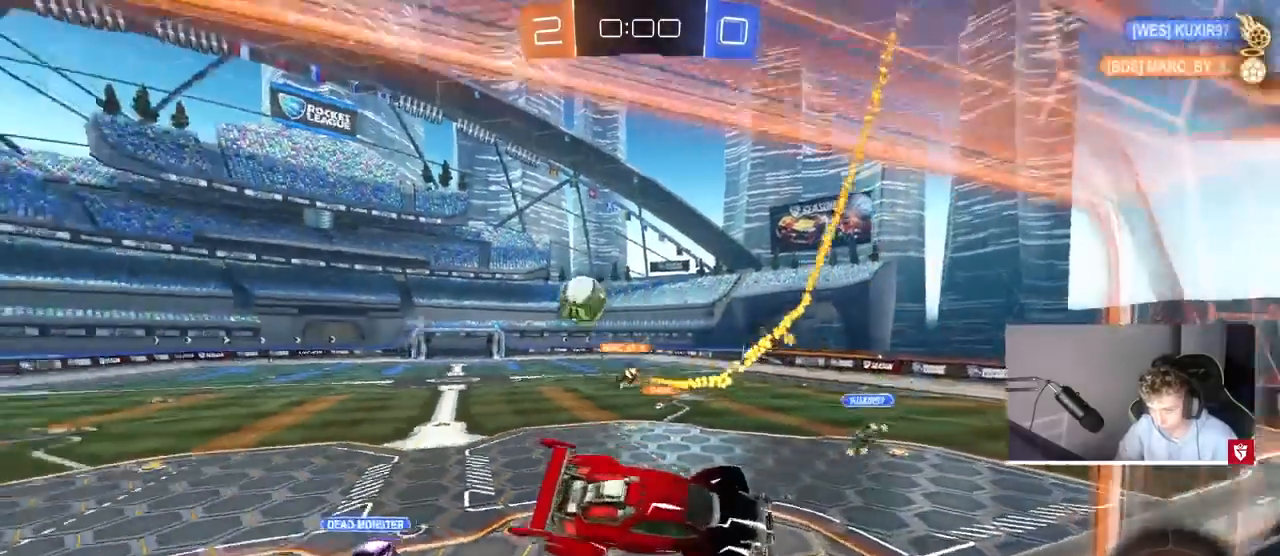
{"keys": ["a", "w"], "mouse": [], "events": [[233, "w", "down"]]}
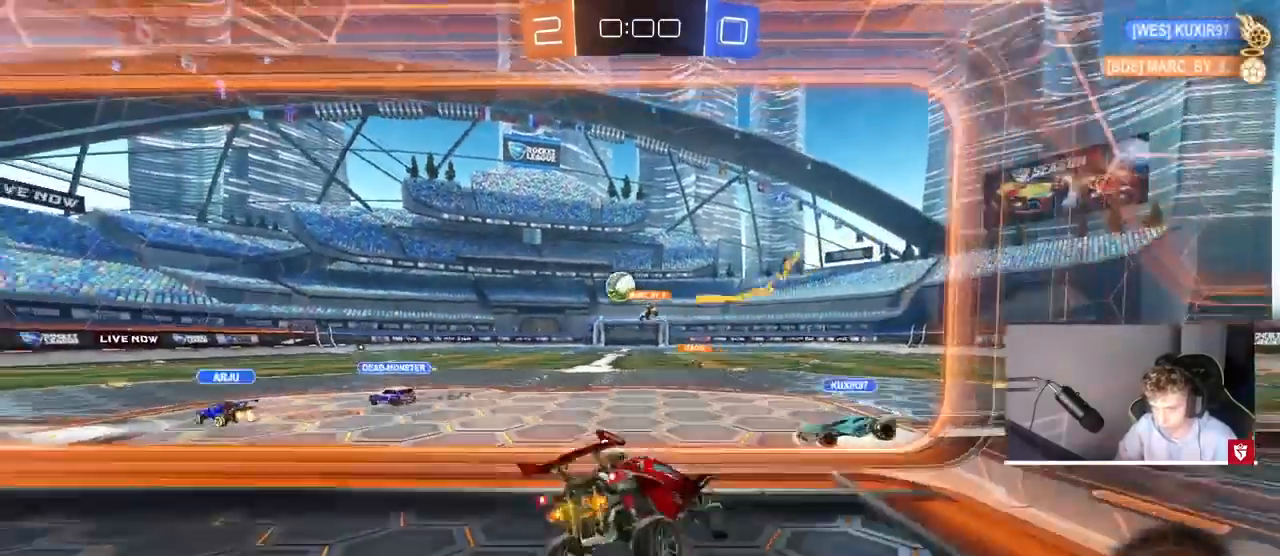
{"keys": ["w"], "mouse": [], "events": [[367, "a", "up"]]}
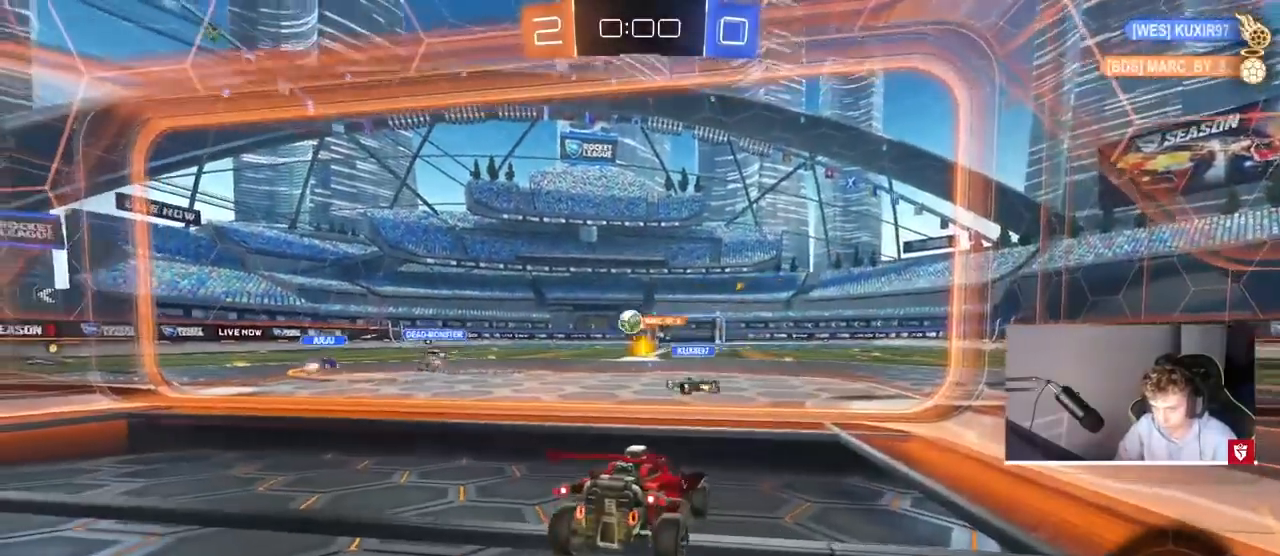
{"keys": ["w"], "mouse": [], "events": []}
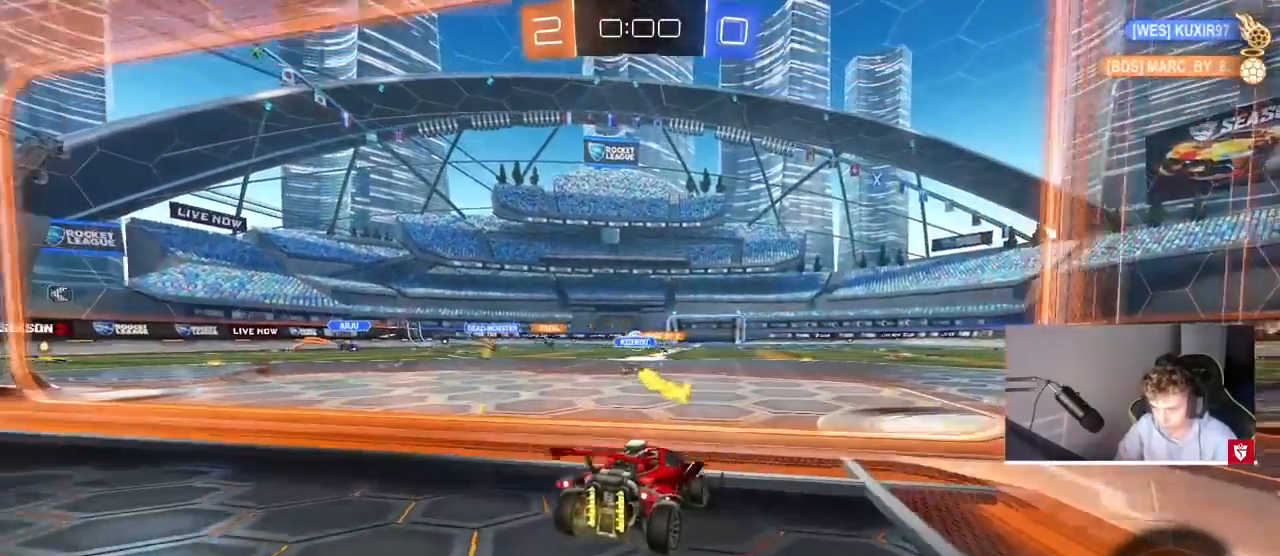
{"keys": [], "mouse": [], "events": [[200, "w", "up"]]}
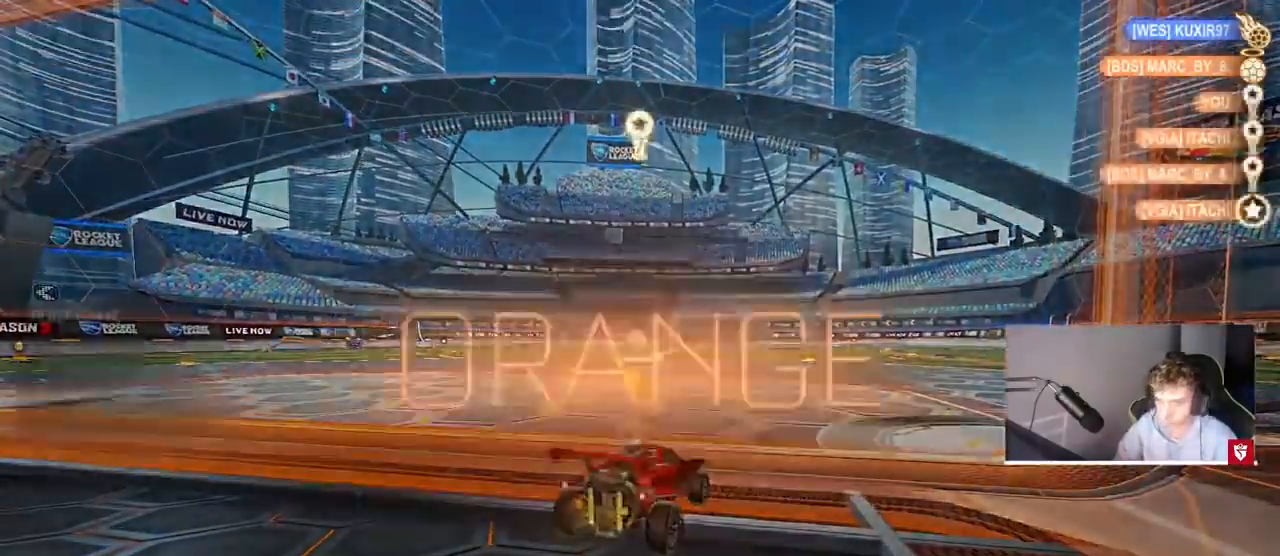
{"keys": [], "mouse": [], "events": [[33, "1", "down"], [67, "1", "up"], [133, "1", "down"], [200, "1", "up"]]}
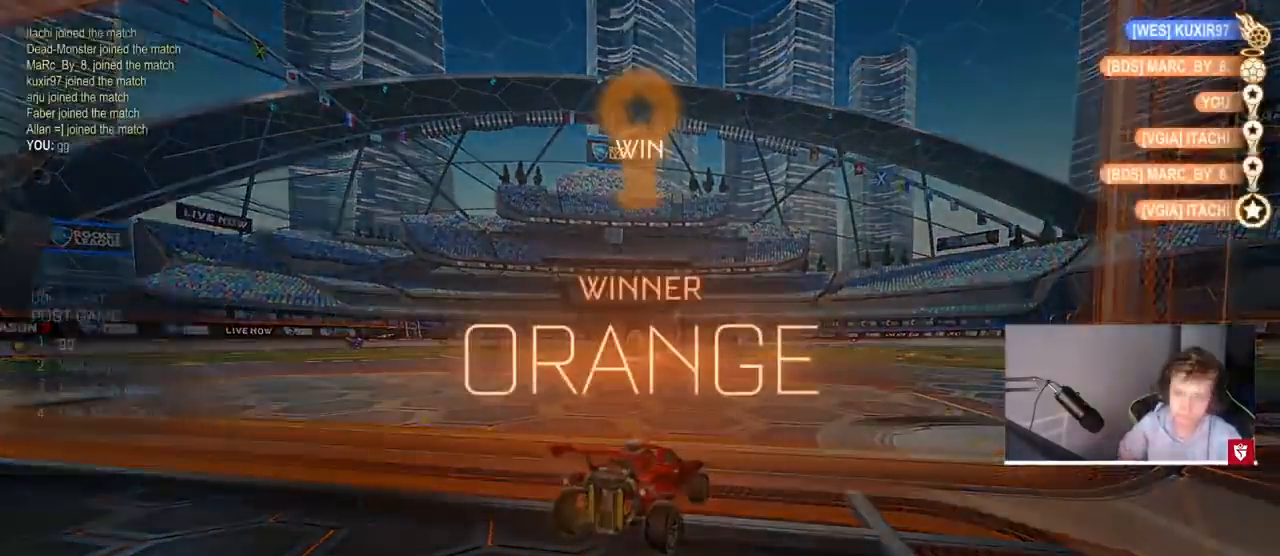
{"keys": [], "mouse": [], "events": []}
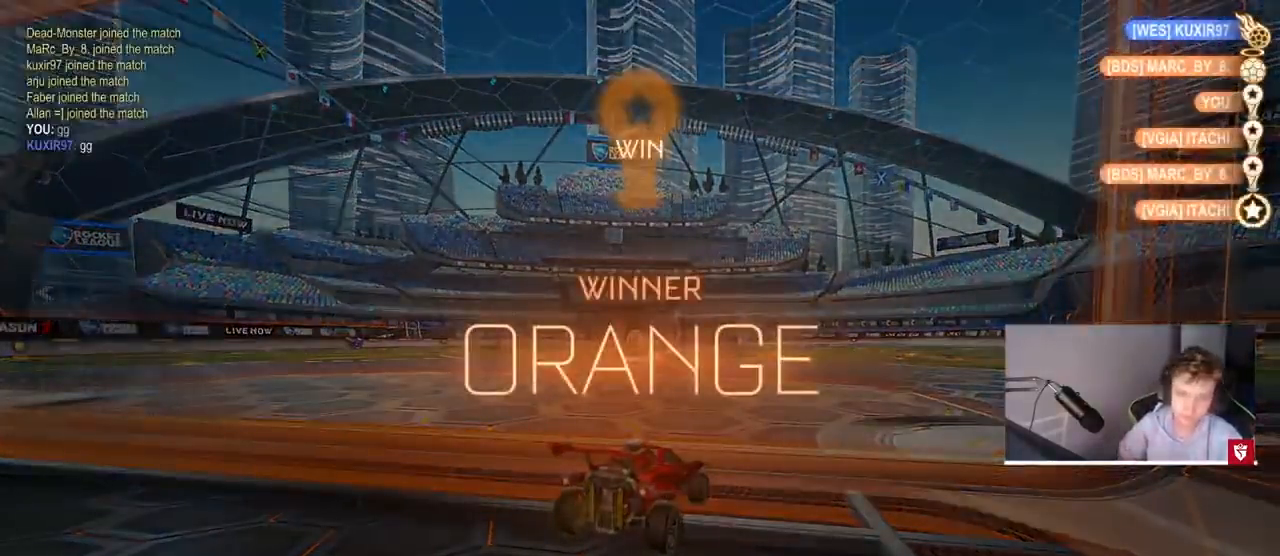
{"keys": [], "mouse": [], "events": []}